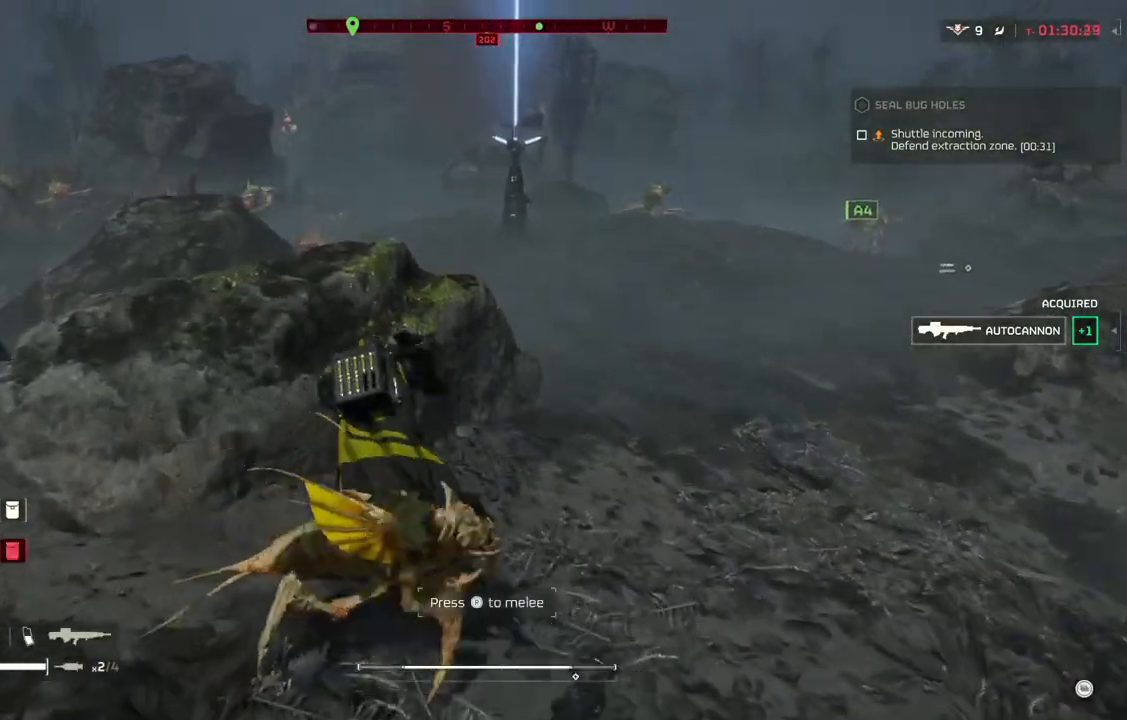
Gameplay with a controller (PlayStation layout); each line is a JSON object with the inputs held at the frame after it. "events" lists button and stick changes between this image and that frame as [ms after this image, input, new state], when the widget could be followed in between. Not read: right_stick.
{"buttons": [], "left_stick": "up-left", "events": []}
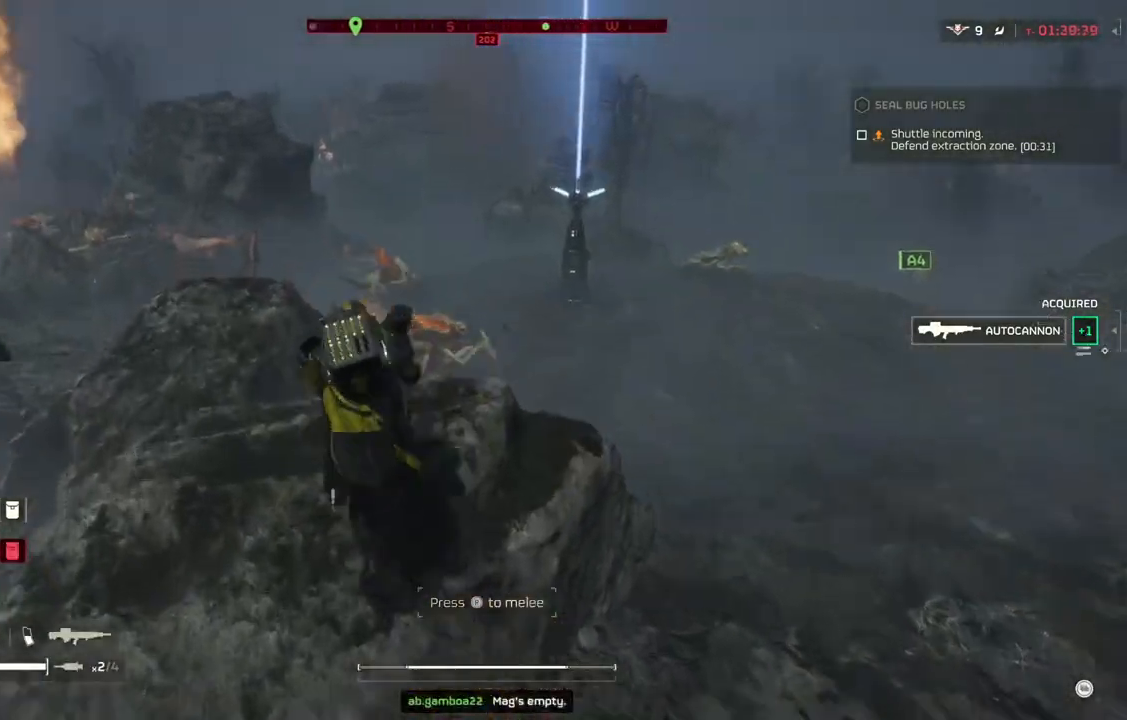
{"buttons": ["L2"], "left_stick": "center", "events": [[183, "L2", "down"], [183, "left_stick", "center"]]}
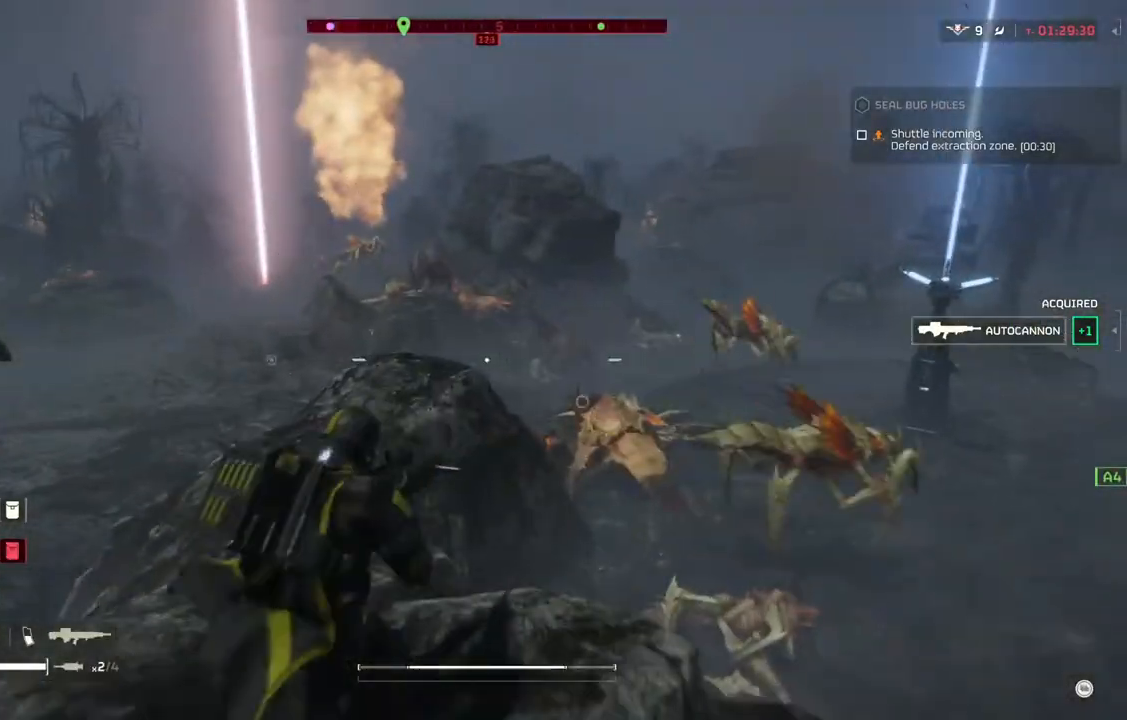
{"buttons": ["L2"], "left_stick": "center", "events": []}
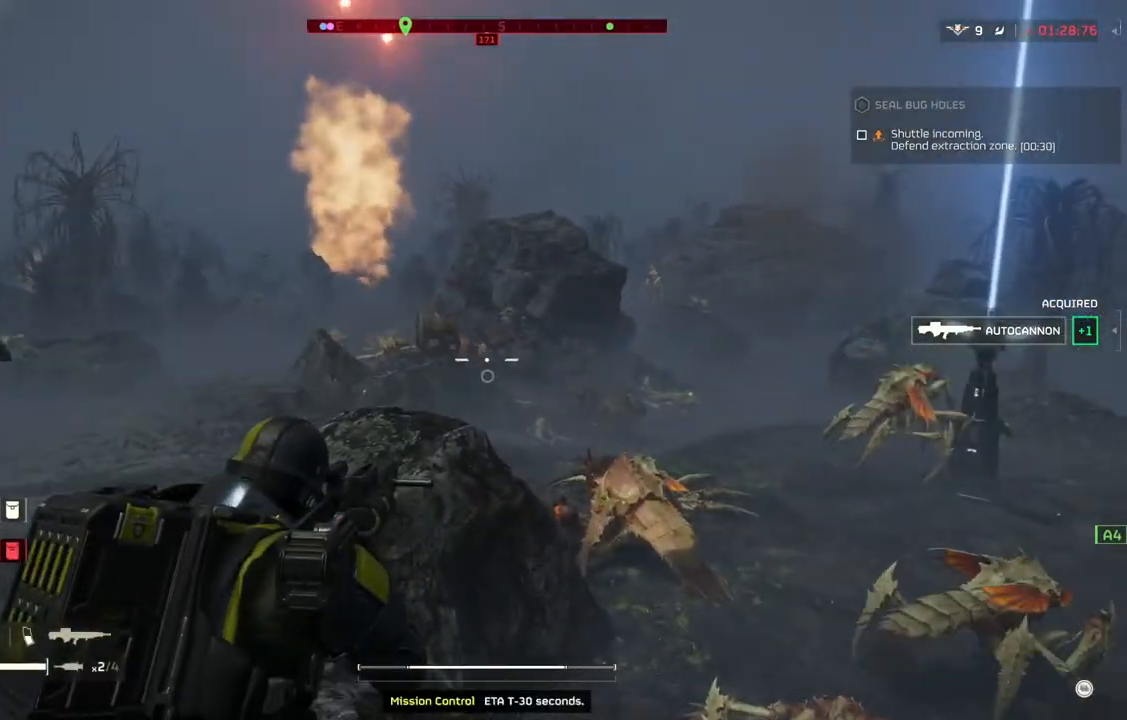
{"buttons": ["L2"], "left_stick": "center", "events": []}
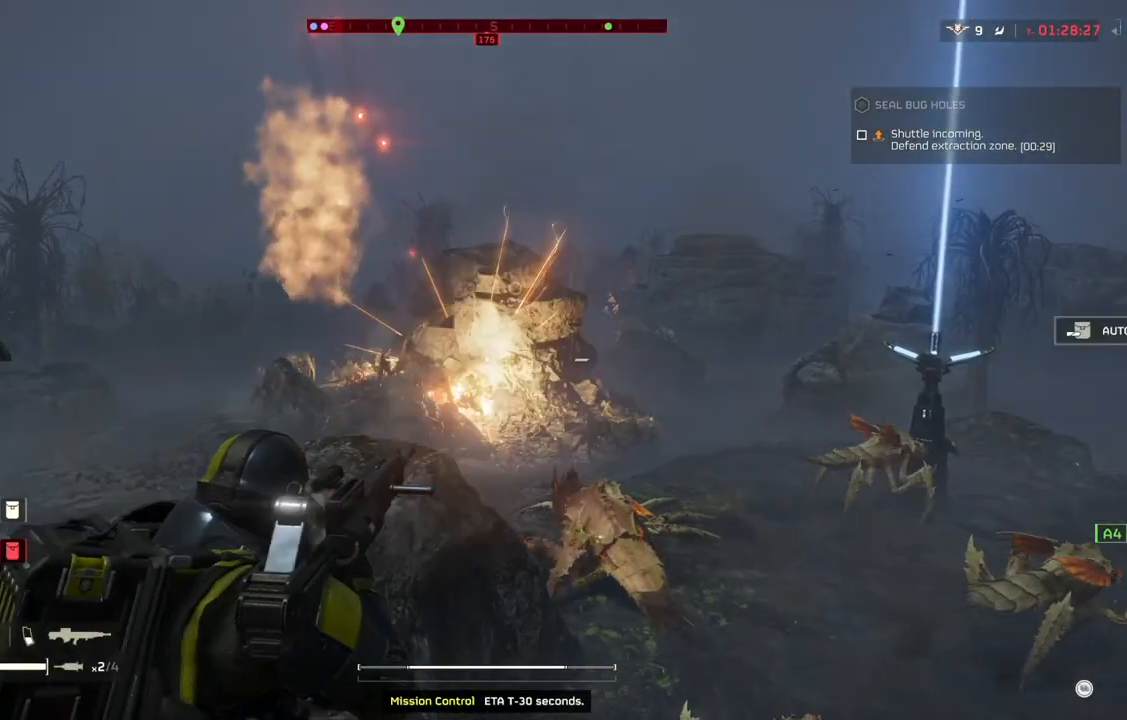
{"buttons": ["L2"], "left_stick": "center", "events": []}
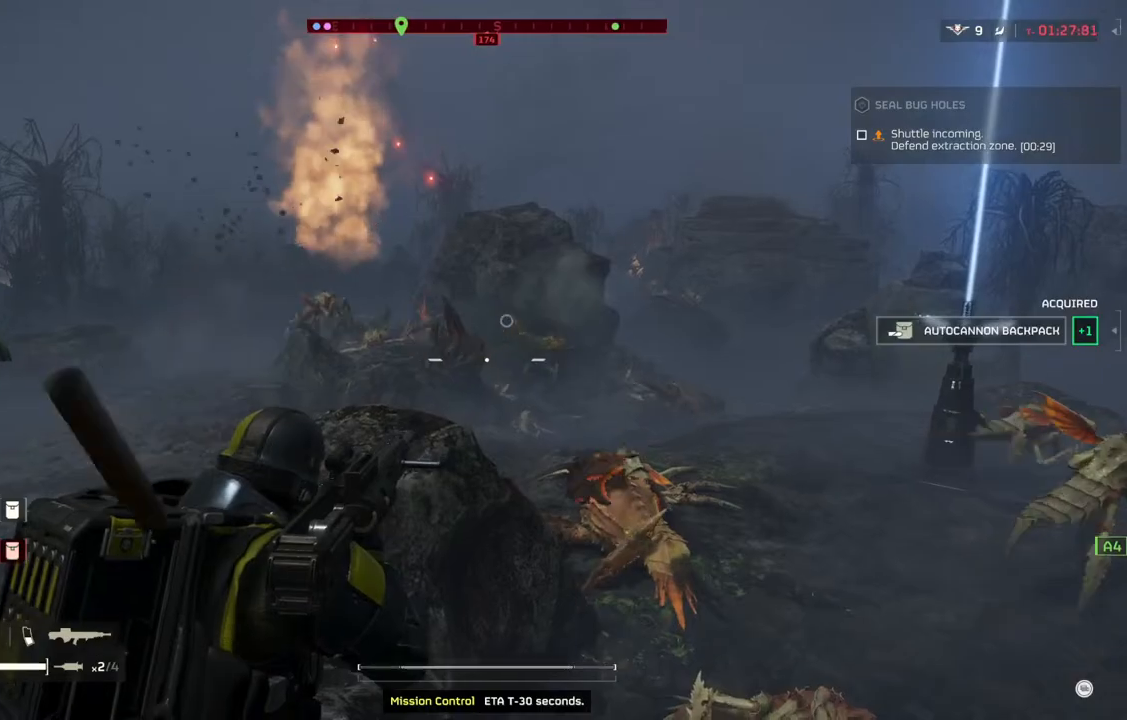
{"buttons": ["L2"], "left_stick": "center", "events": []}
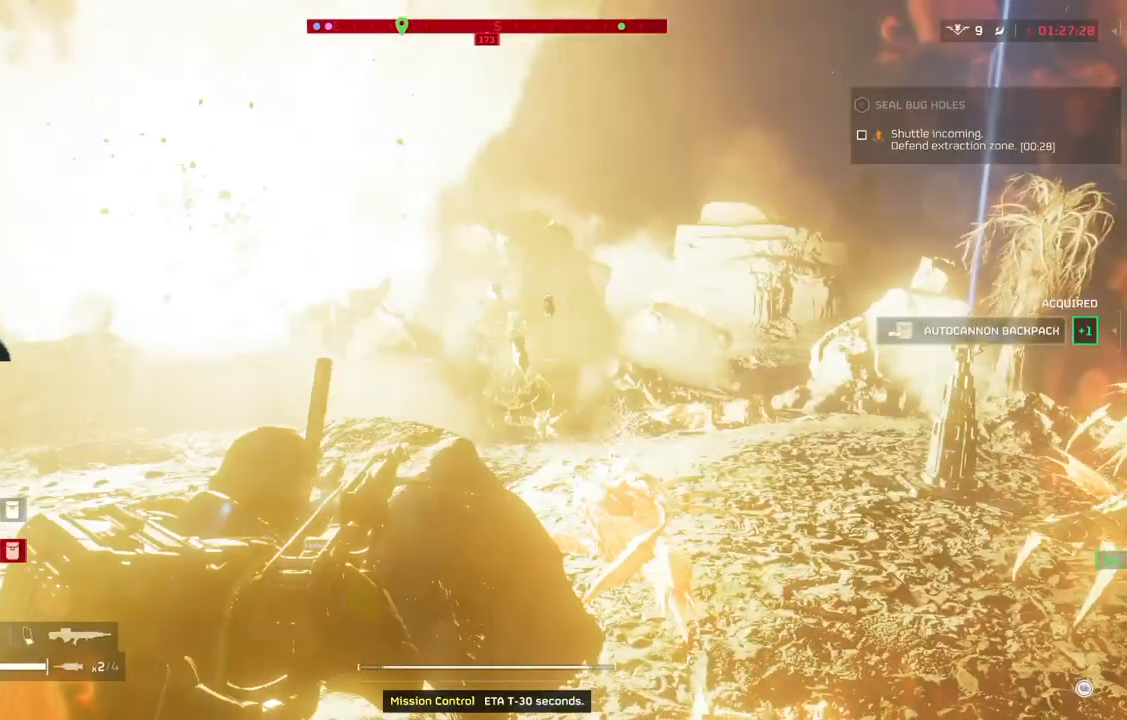
{"buttons": ["L2"], "left_stick": "center", "events": []}
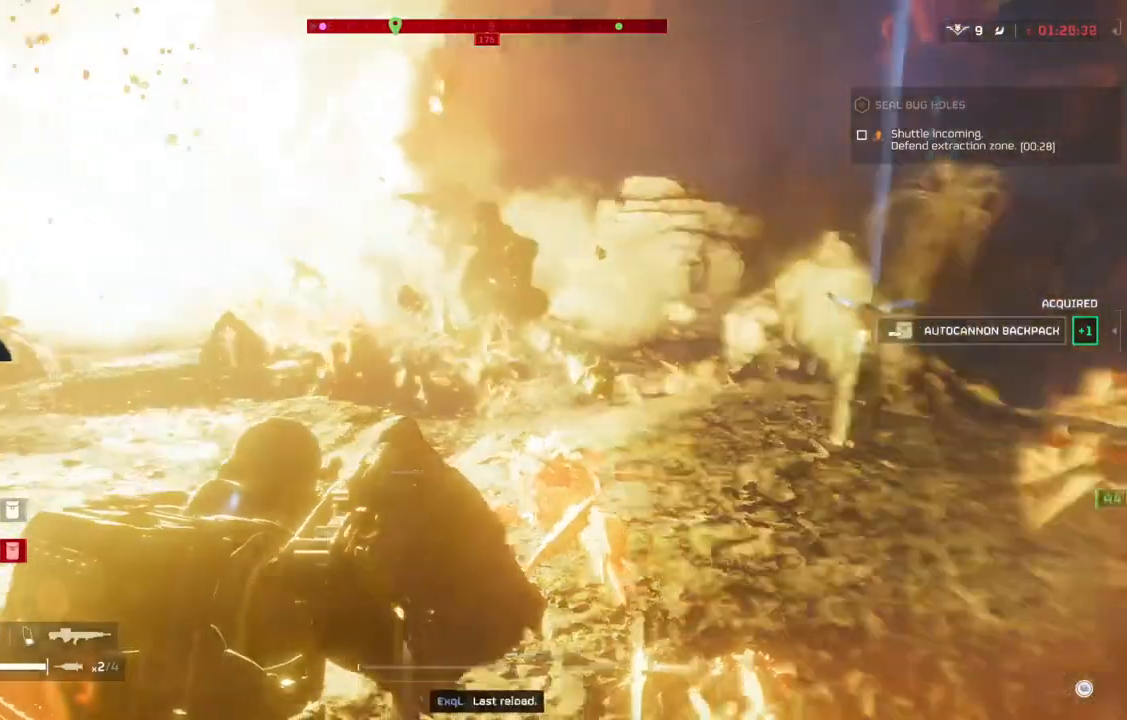
{"buttons": ["L2"], "left_stick": "center", "events": []}
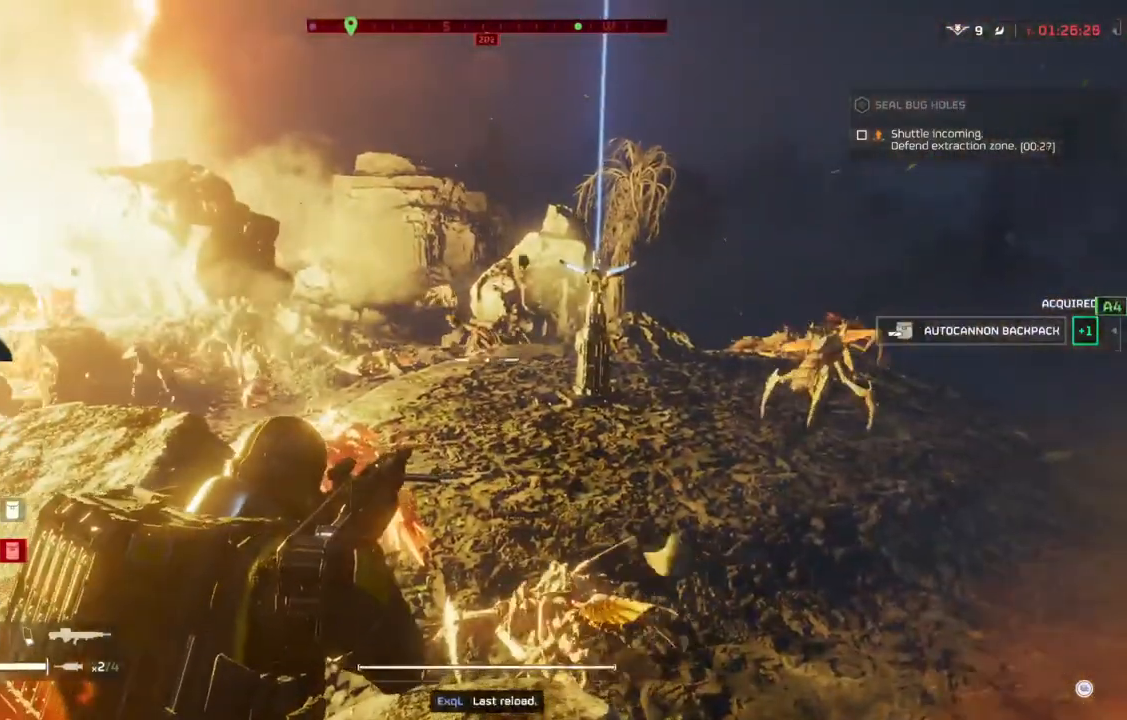
{"buttons": ["L2"], "left_stick": "center", "events": []}
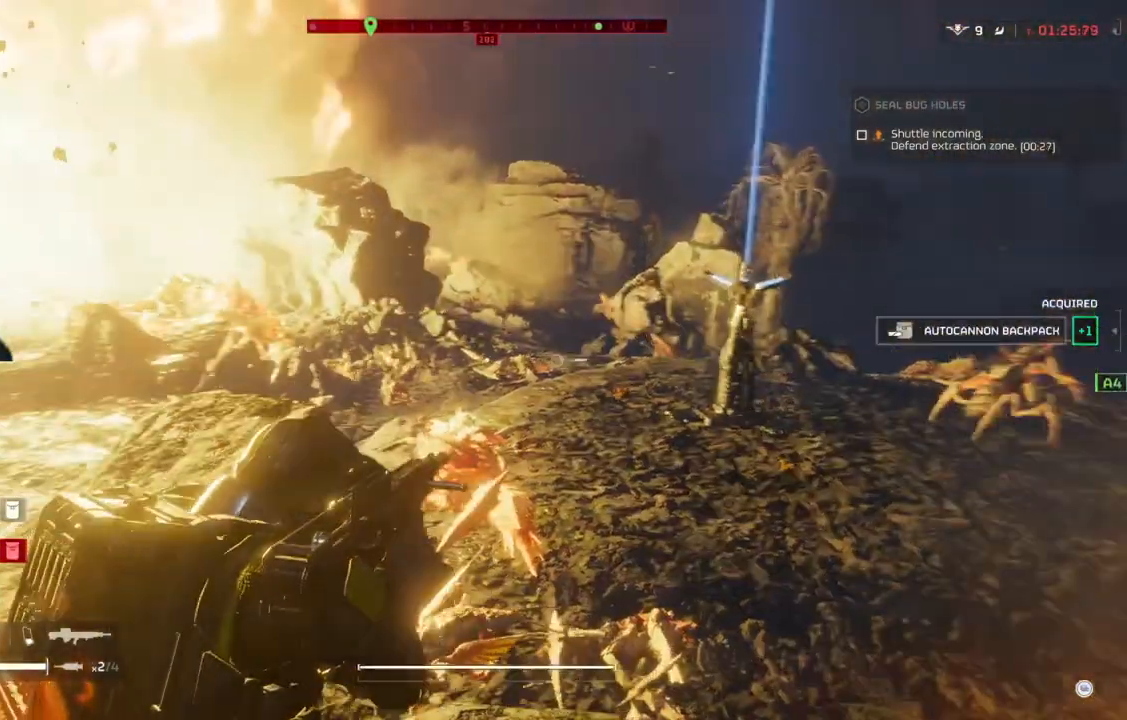
{"buttons": ["L2"], "left_stick": "center", "events": []}
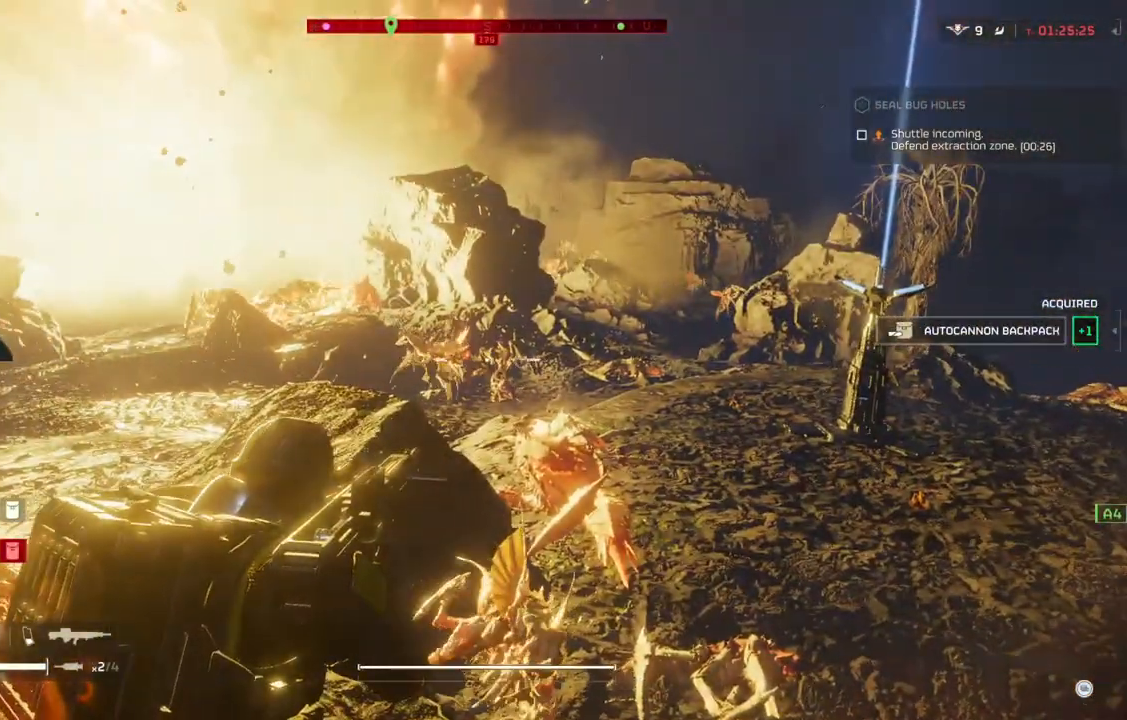
{"buttons": ["L2"], "left_stick": "center", "events": []}
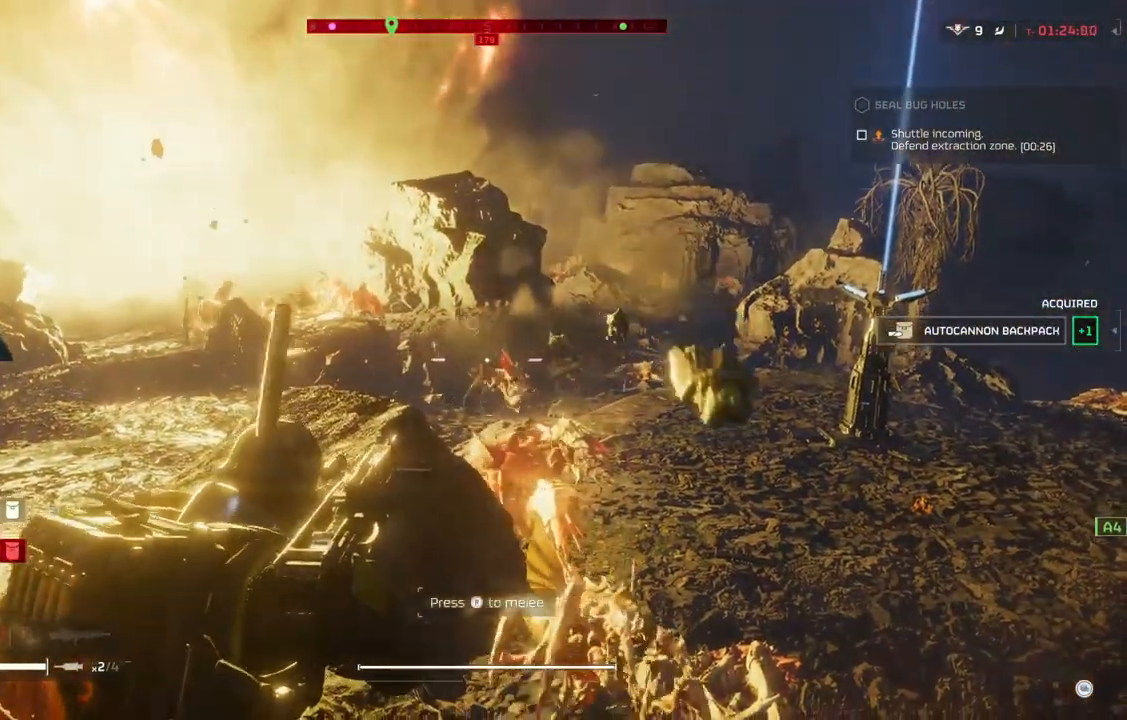
{"buttons": ["L2"], "left_stick": "center", "events": []}
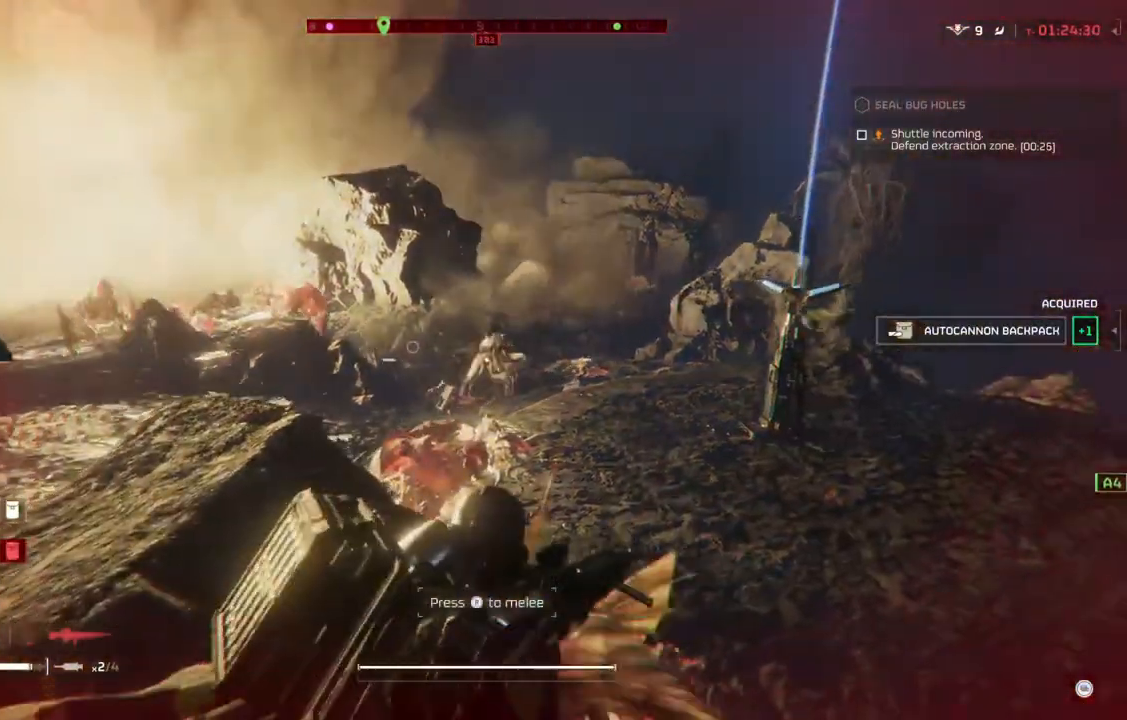
{"buttons": ["L1"], "left_stick": "down-right", "events": [[33, "L2", "up"], [83, "left_stick", "down-right"], [183, "L3", "down"], [467, "L1", "down"], [500, "L3", "up"]]}
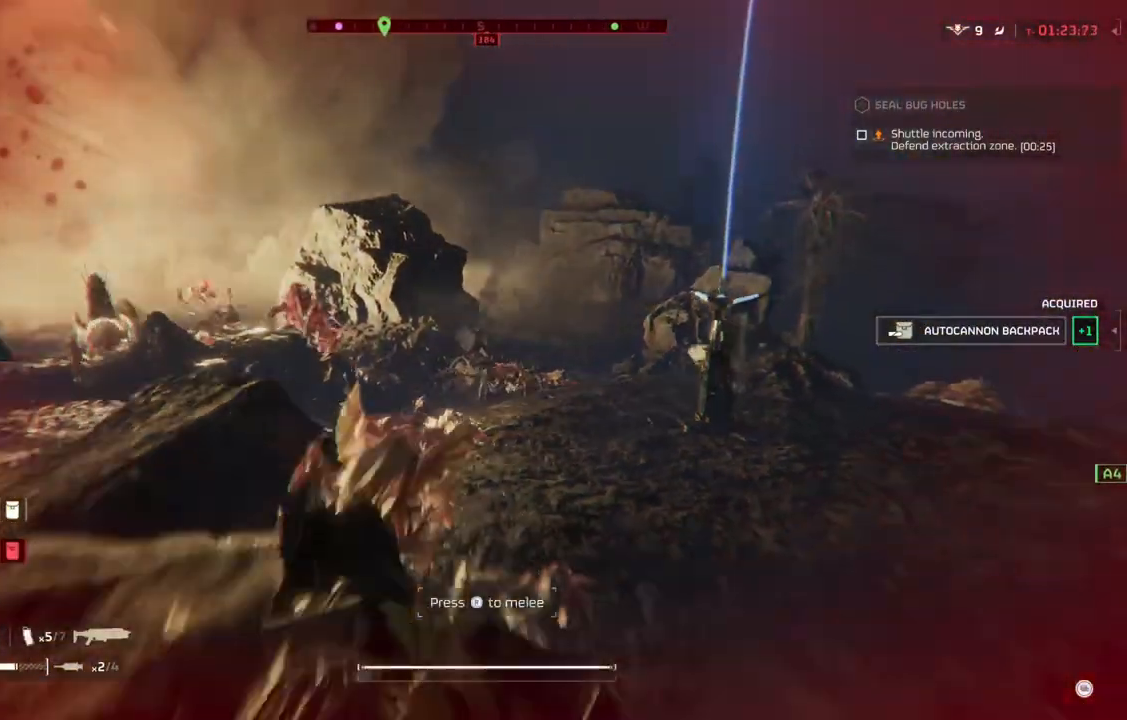
{"buttons": [], "left_stick": "down-right", "events": [[67, "L1", "up"]]}
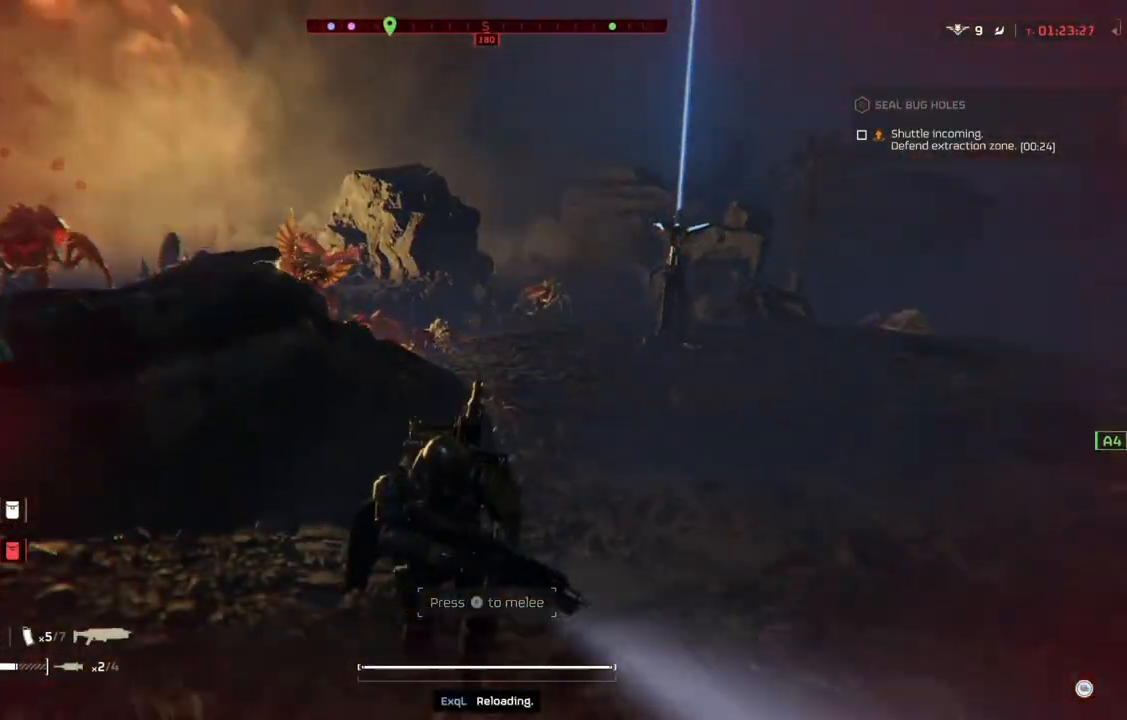
{"buttons": [], "left_stick": "down-left", "events": [[250, "left_stick", "down"], [467, "left_stick", "down-left"]]}
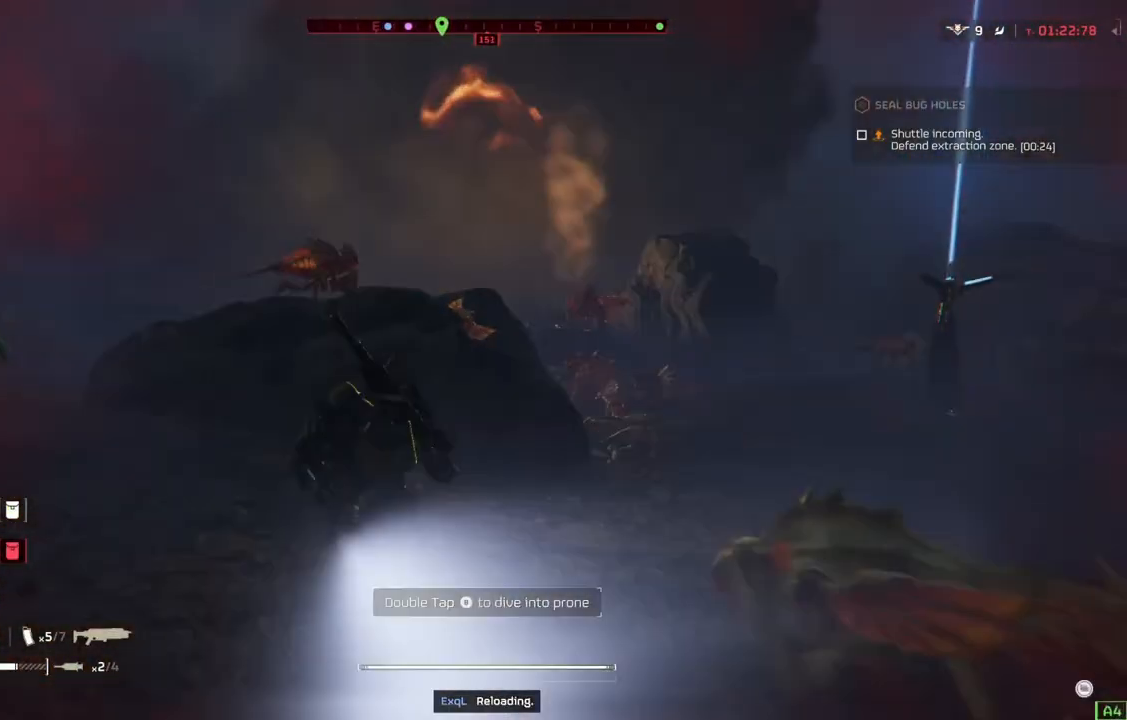
{"buttons": [], "left_stick": "down-left", "events": []}
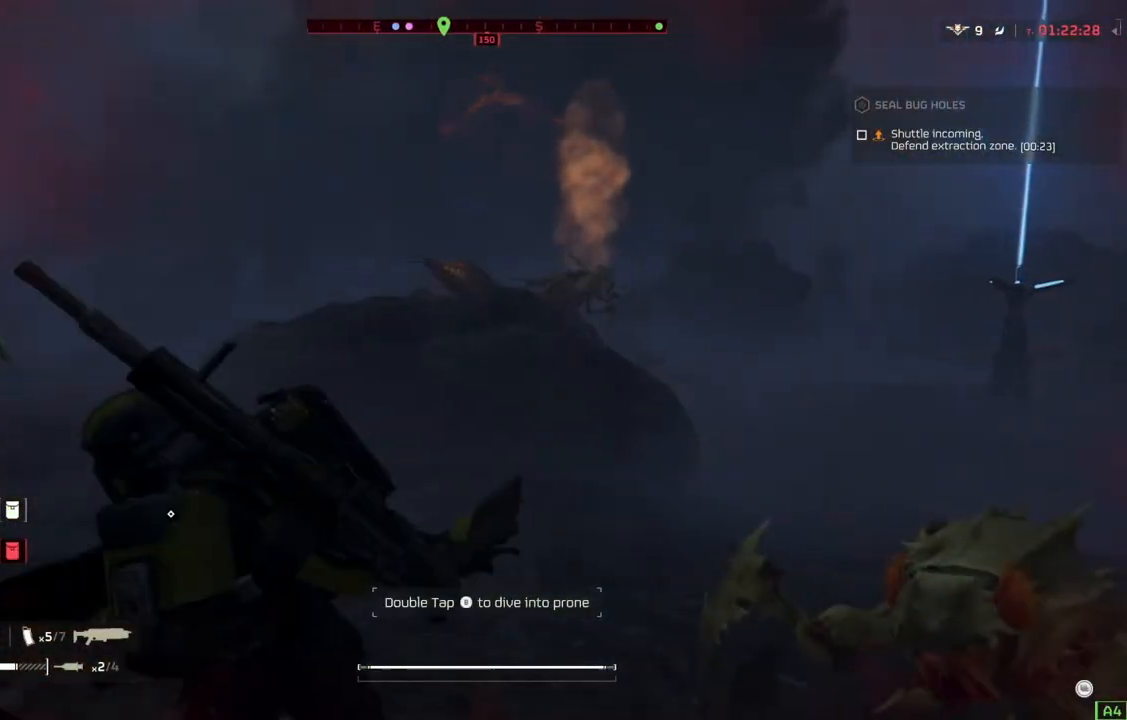
{"buttons": [], "left_stick": "down-left", "events": [[50, "left_stick", "left"], [350, "left_stick", "down-left"]]}
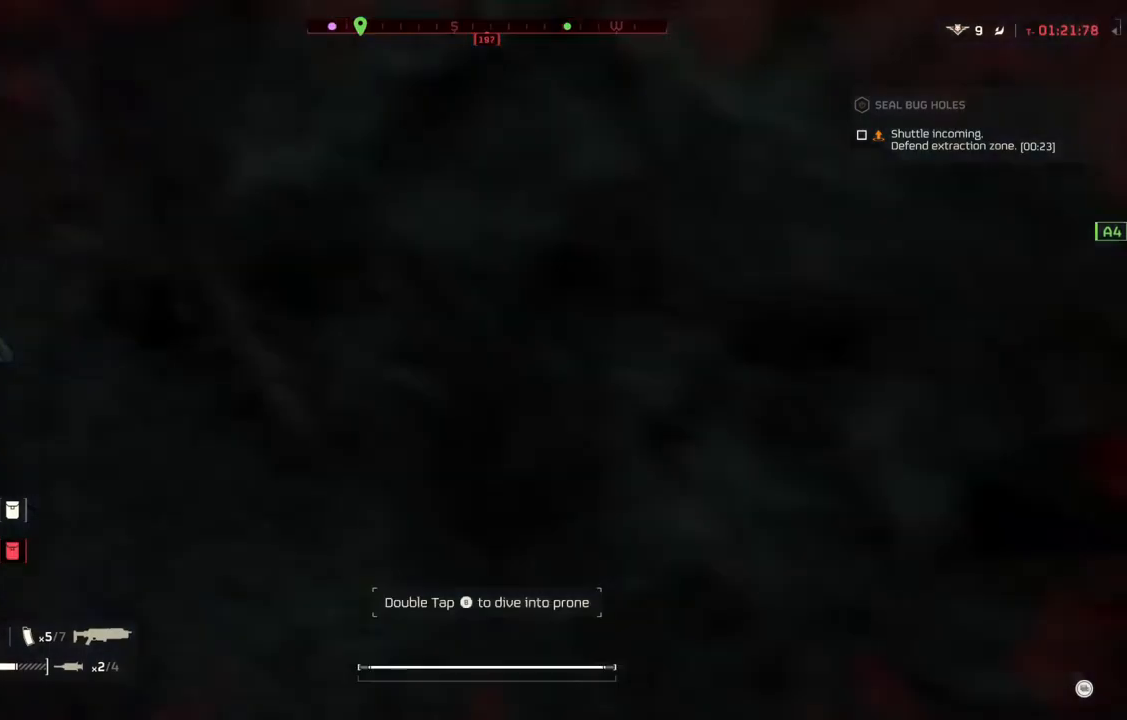
{"buttons": ["L2"], "left_stick": "down-left", "events": [[150, "L2", "down"]]}
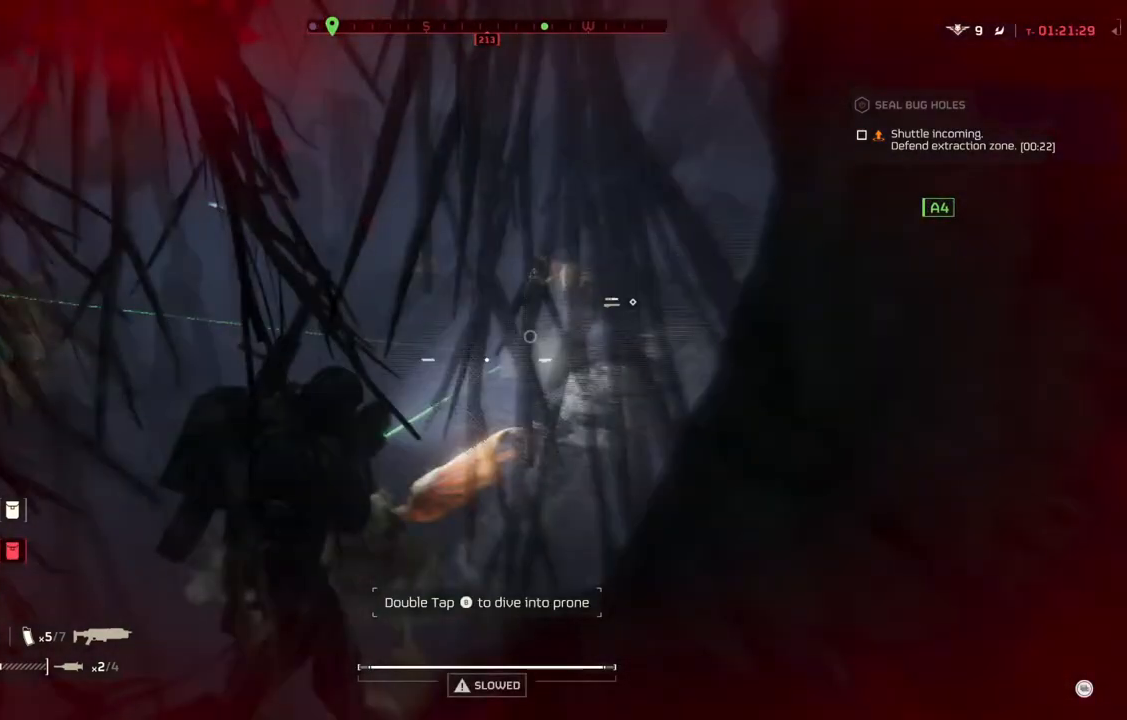
{"buttons": [], "left_stick": "up", "events": [[117, "L2", "up"], [117, "left_stick", "up-left"], [167, "left_stick", "up"], [267, "L3", "down"], [467, "L3", "up"]]}
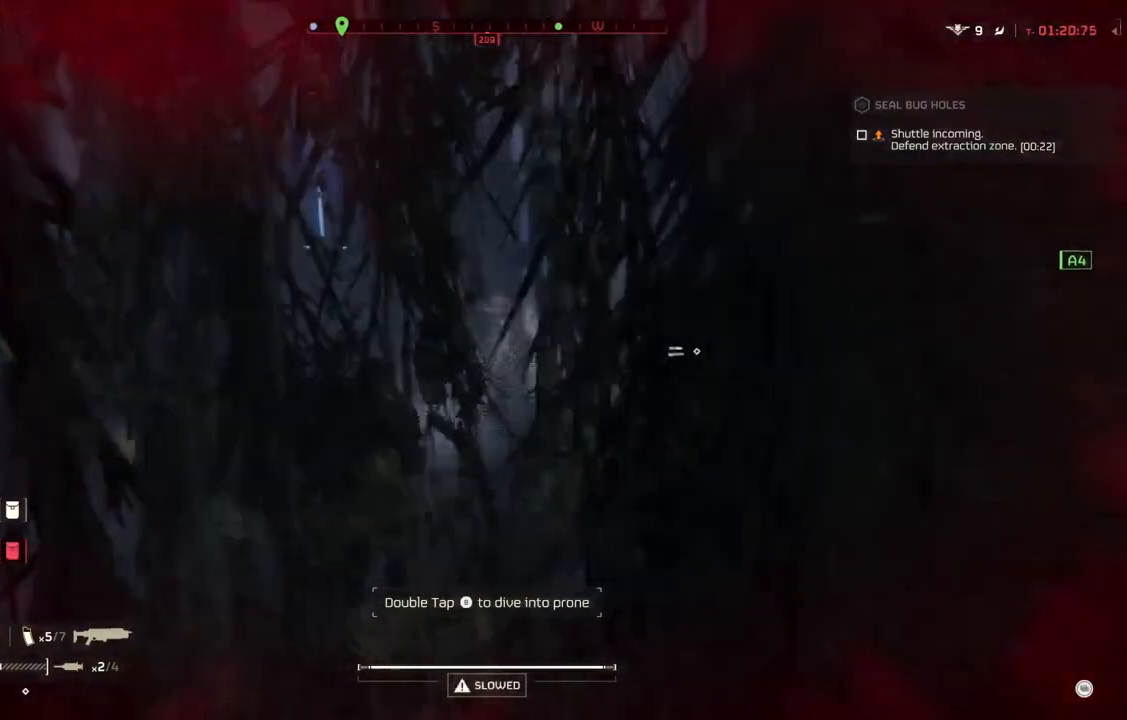
{"buttons": [], "left_stick": "up", "events": []}
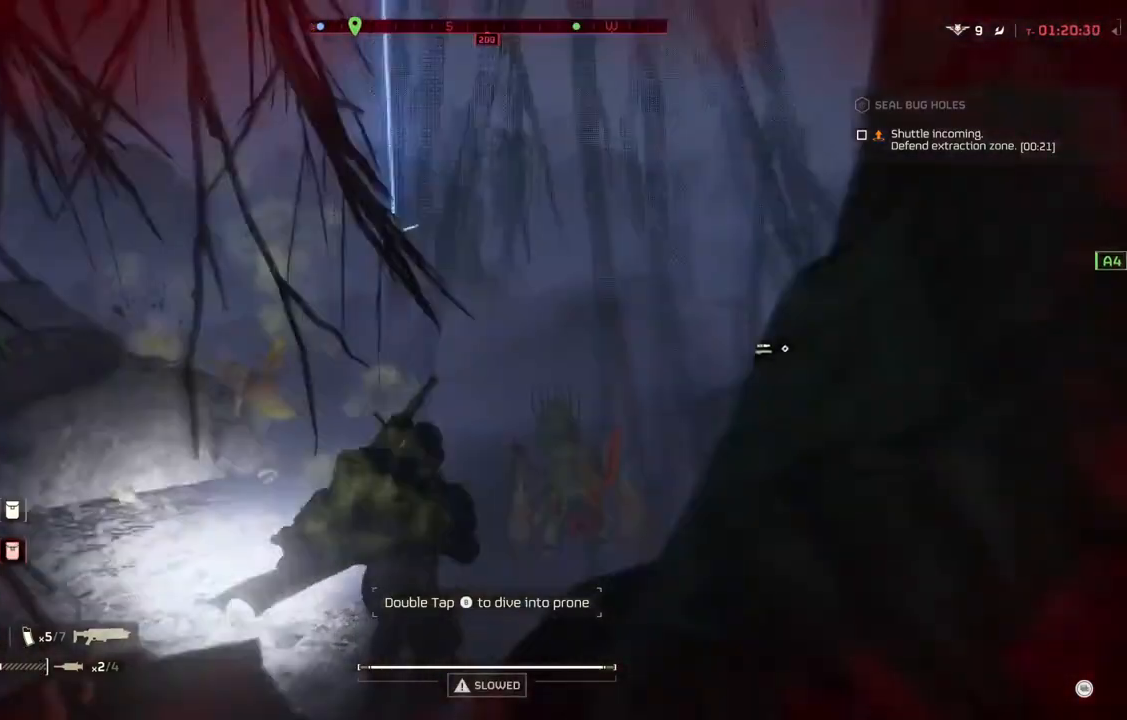
{"buttons": [], "left_stick": "down-right", "events": [[133, "left_stick", "up-right"], [267, "left_stick", "right"], [500, "left_stick", "down-right"]]}
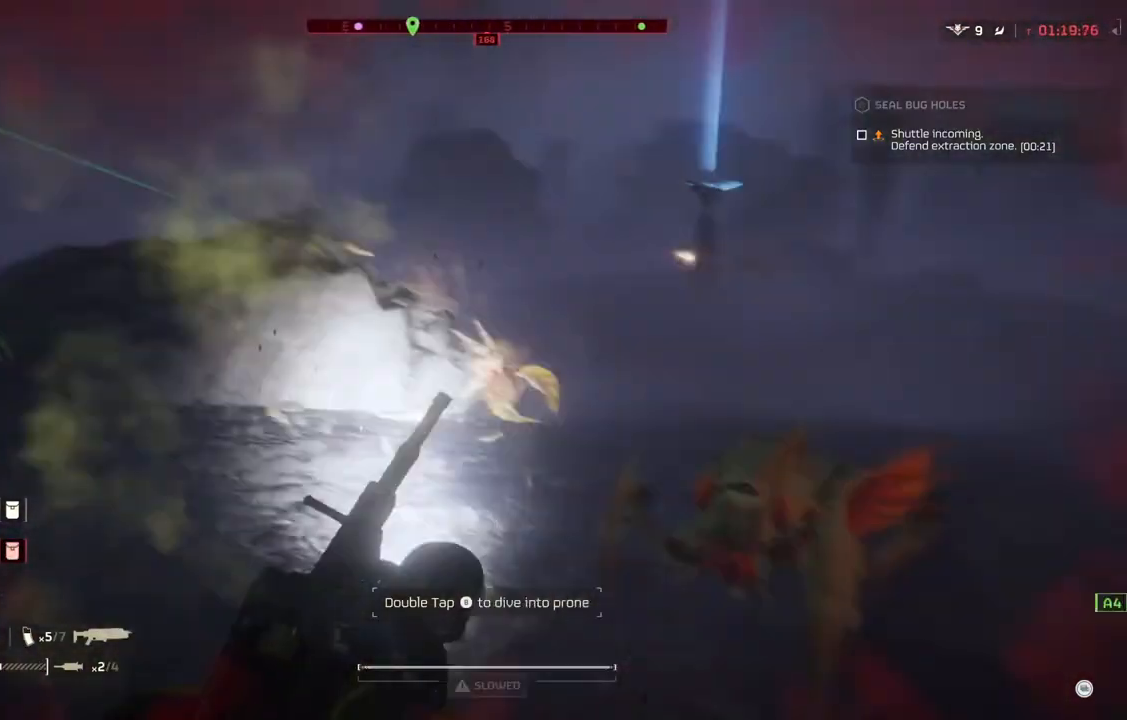
{"buttons": [], "left_stick": "left", "events": [[100, "left_stick", "down-left"], [400, "left_stick", "left"]]}
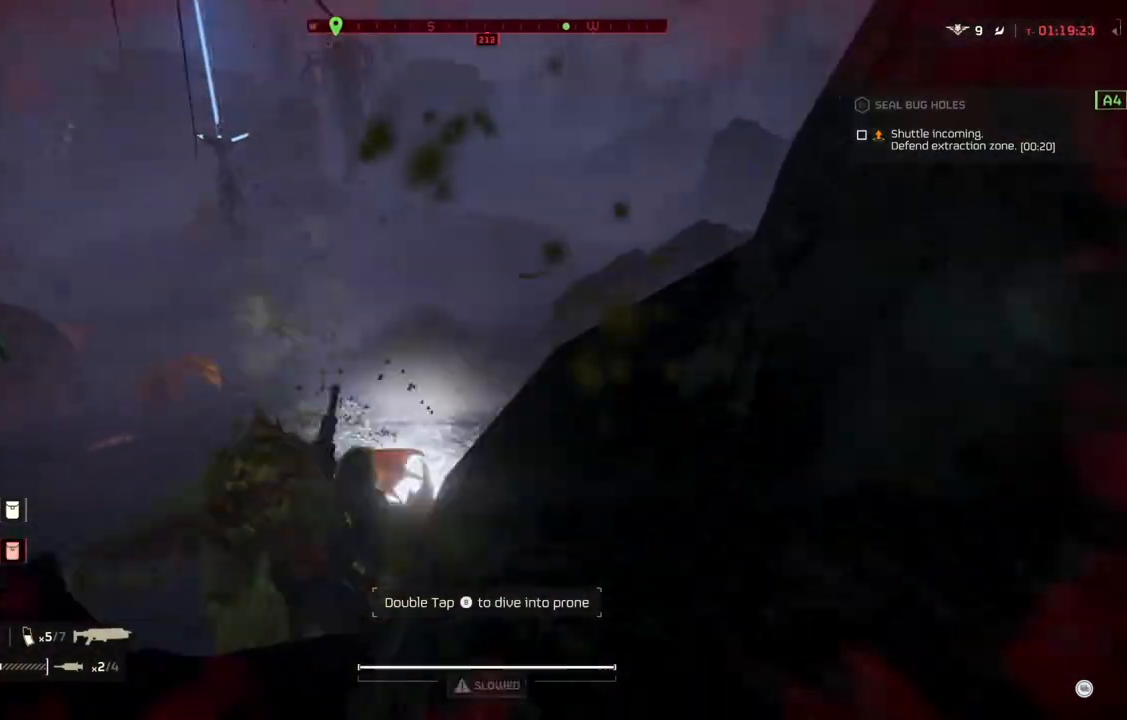
{"buttons": [], "left_stick": "right", "events": [[67, "left_stick", "up-left"], [300, "left_stick", "up"], [467, "left_stick", "right"]]}
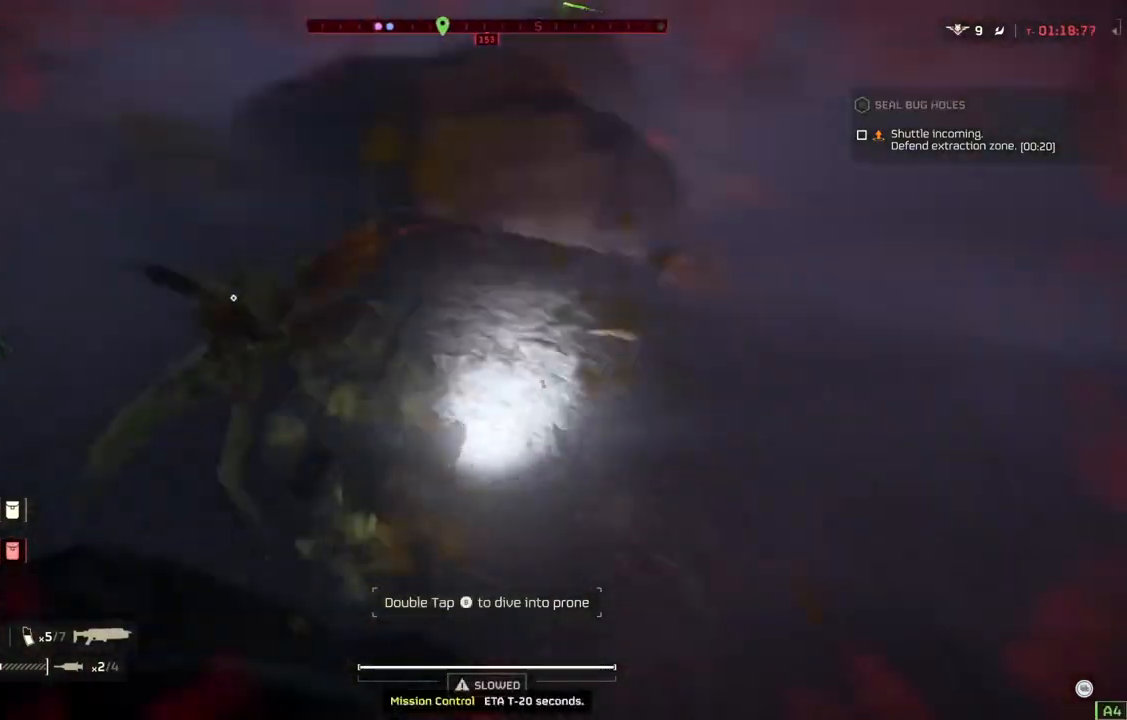
{"buttons": [], "left_stick": "down", "events": [[133, "left_stick", "down-right"], [400, "left_stick", "down"]]}
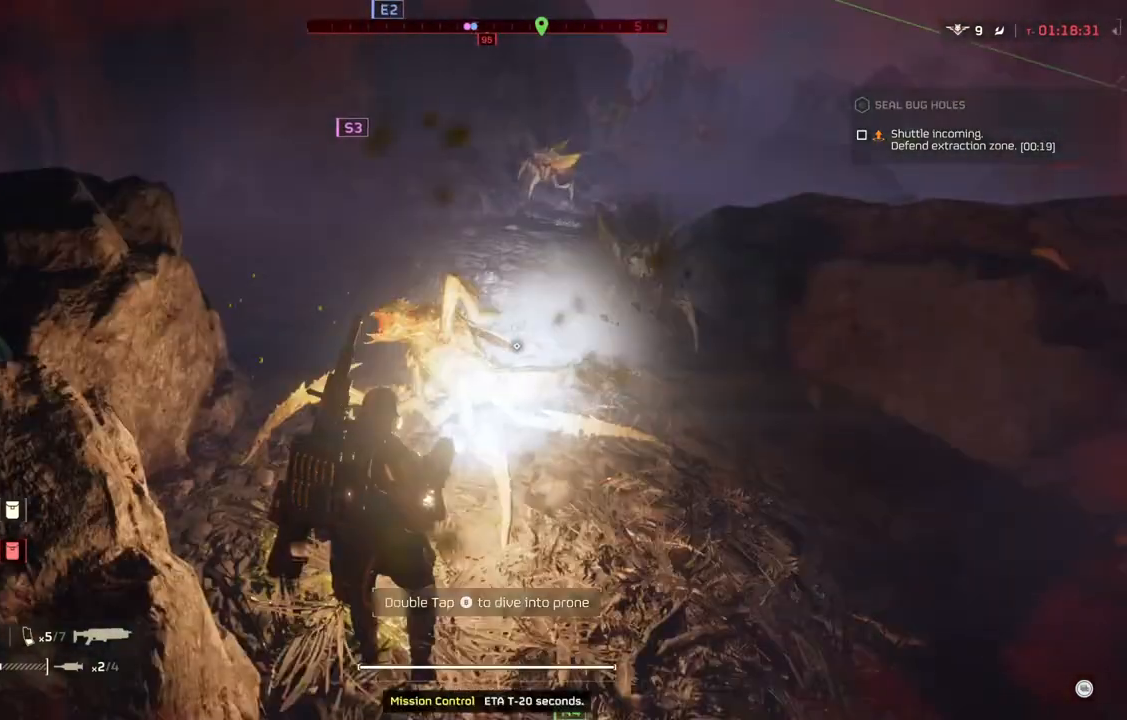
{"buttons": [], "left_stick": "down", "events": []}
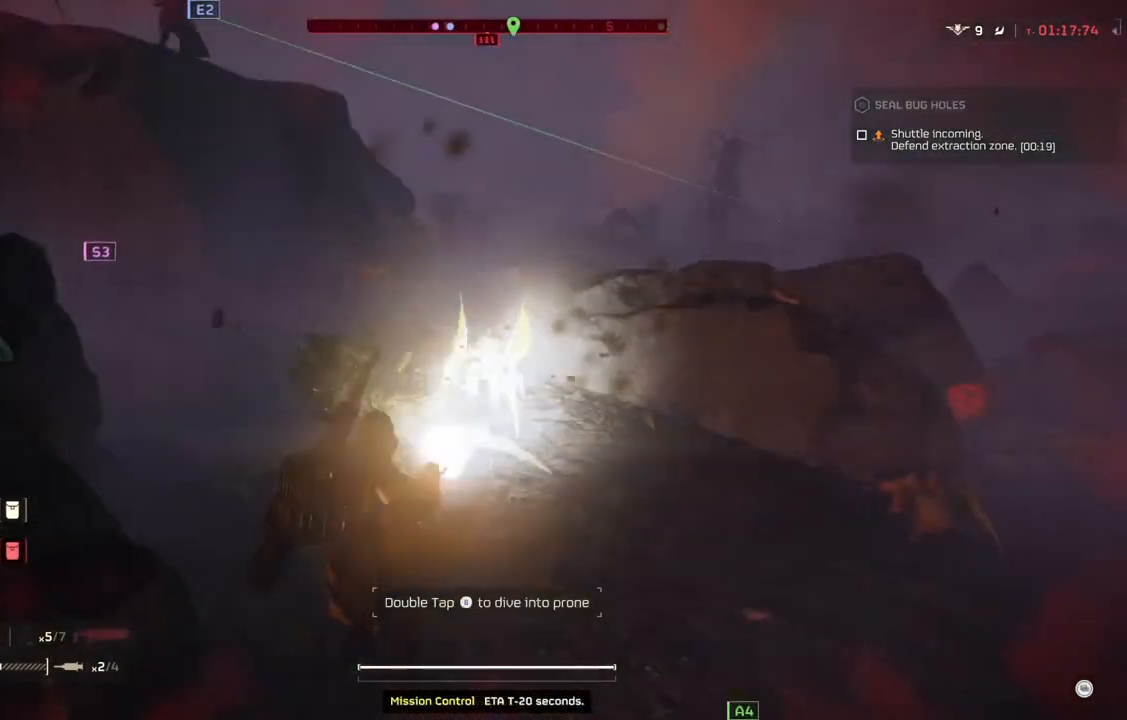
{"buttons": [], "left_stick": "down", "events": []}
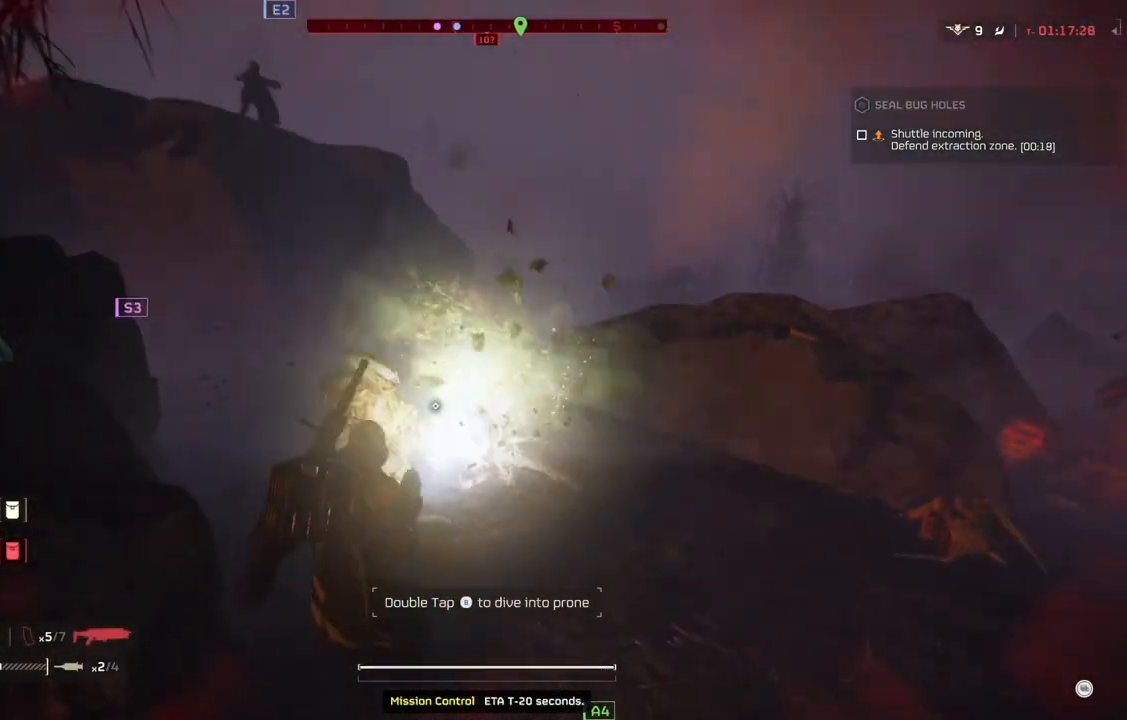
{"buttons": [], "left_stick": "down", "events": []}
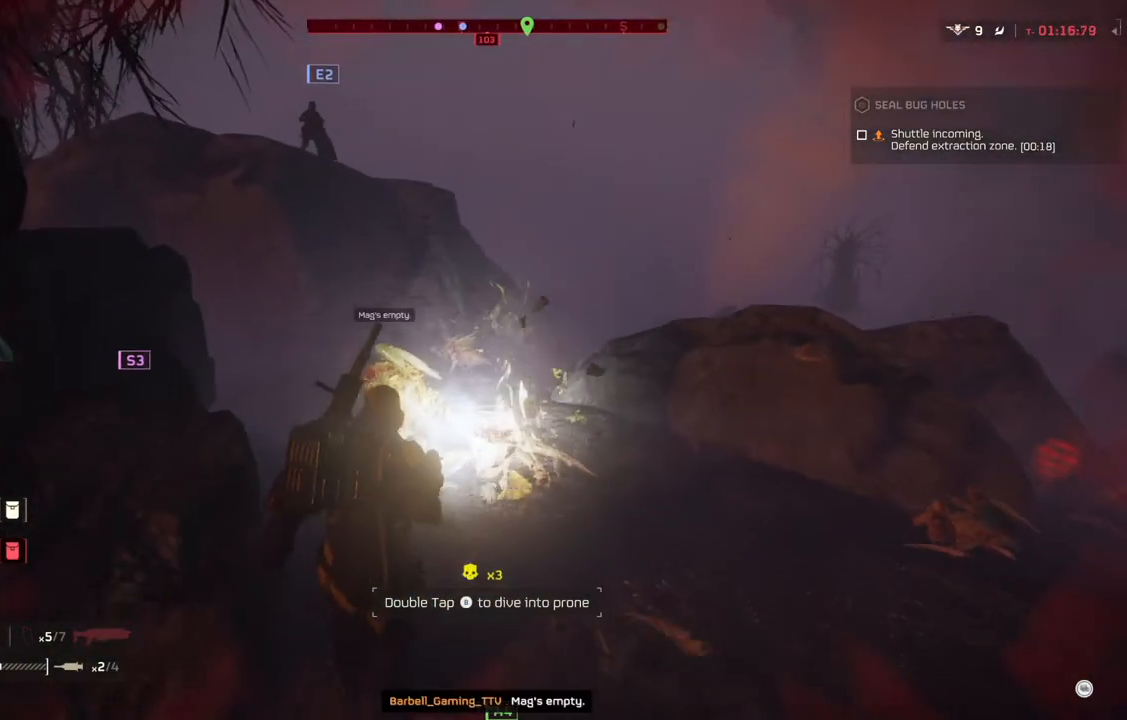
{"buttons": [], "left_stick": "right", "events": [[17, "left_stick", "down-right"], [117, "left_stick", "right"], [317, "L3", "down"], [450, "L3", "up"]]}
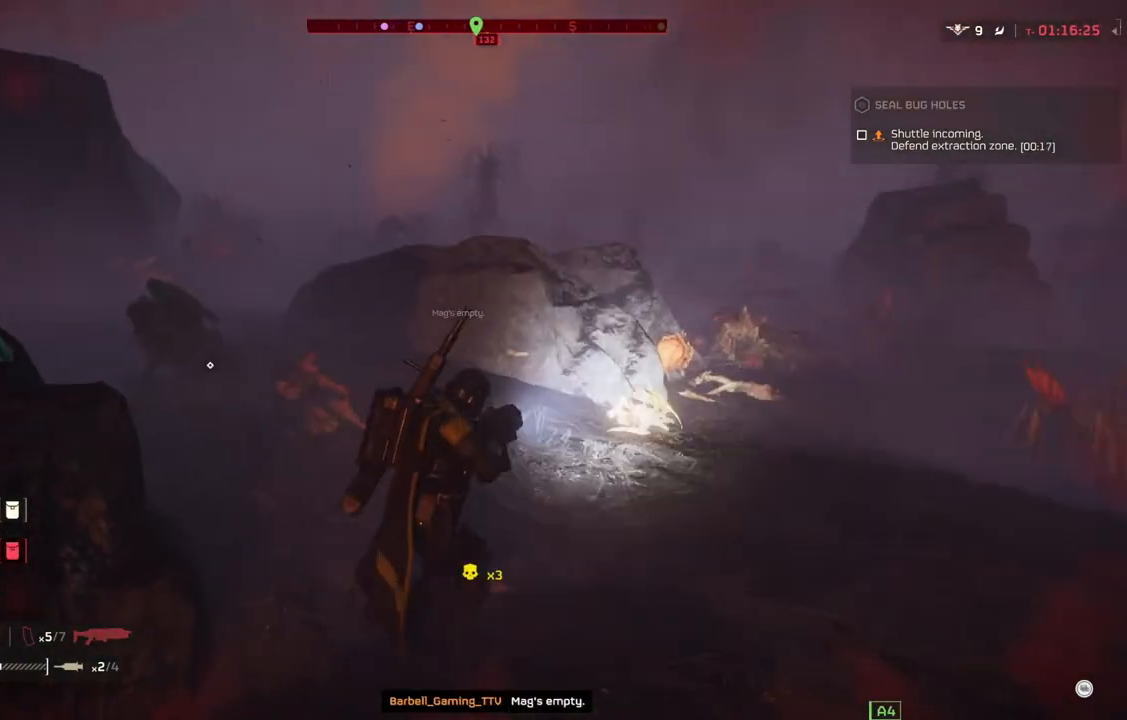
{"buttons": [], "left_stick": "right", "events": []}
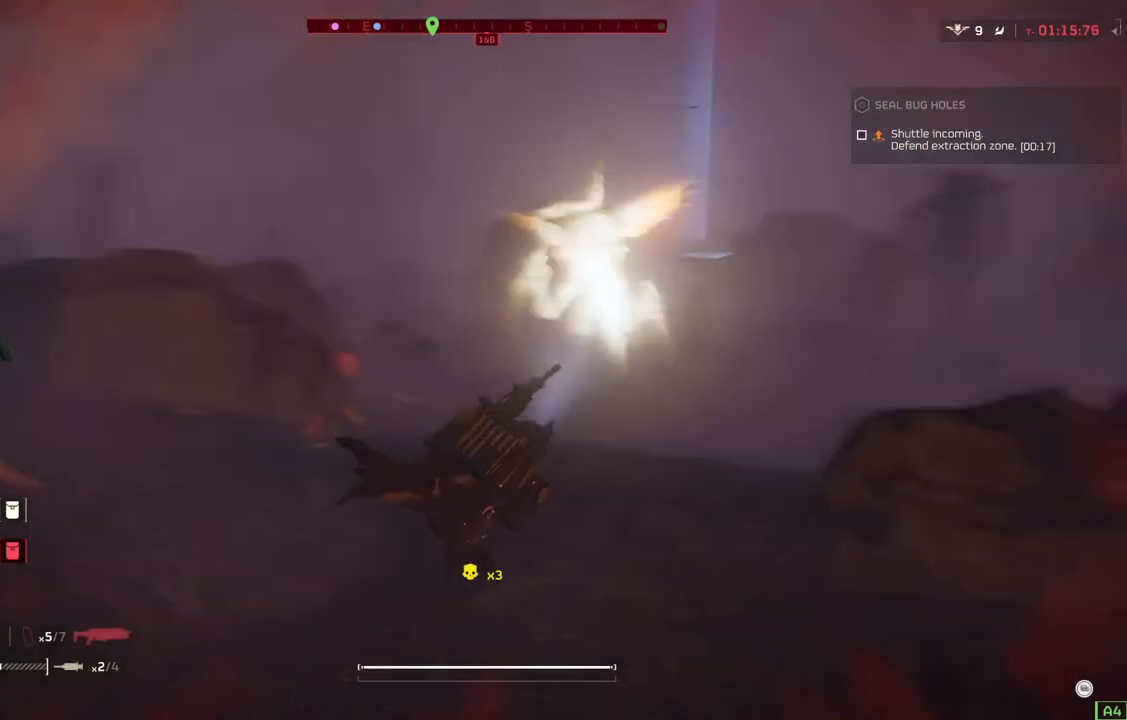
{"buttons": [], "left_stick": "down-right", "events": [[183, "left_stick", "down-right"]]}